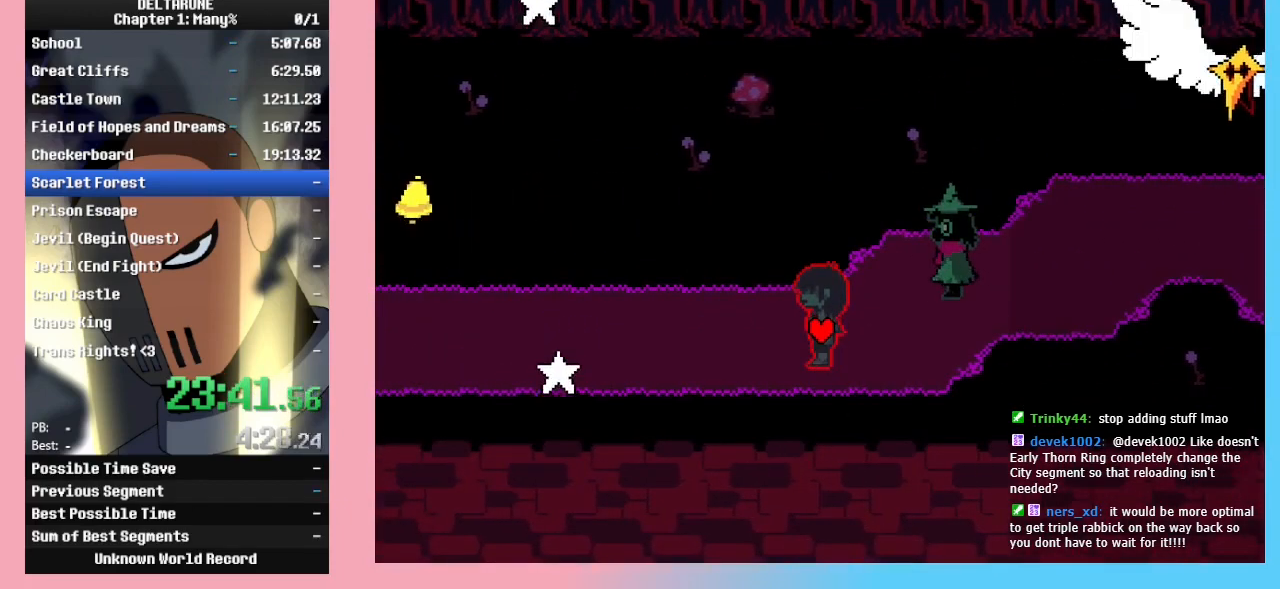
Gameplay with keyboard; each line is a JSON object with the keys held at the frame after it. "events" lists presses ("down") and releases ("up") of "c", "down", "left", "return", "right", "up", "x" and "z" between this image and that frame as [ms after this image, input, new state], when the widget could be followed in between. No other keys are recorded. Mouse input is not recorded. Not read: ctrl_l ctrl_r shift_l shift_r.
{"keys": ["left"], "events": []}
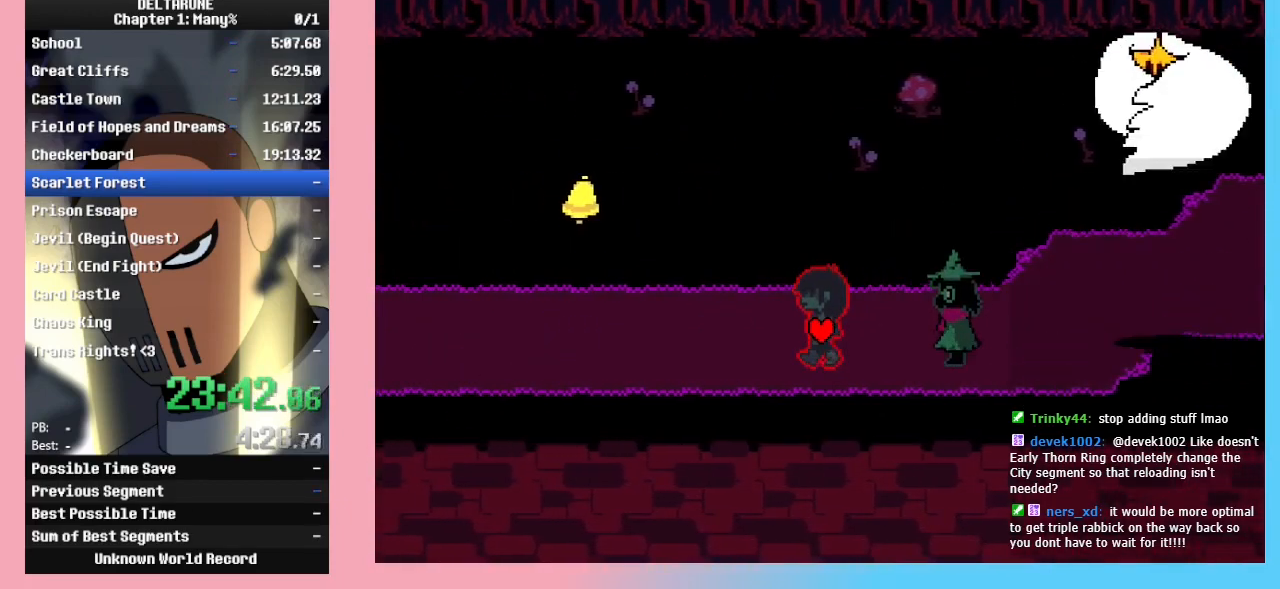
{"keys": ["left"], "events": []}
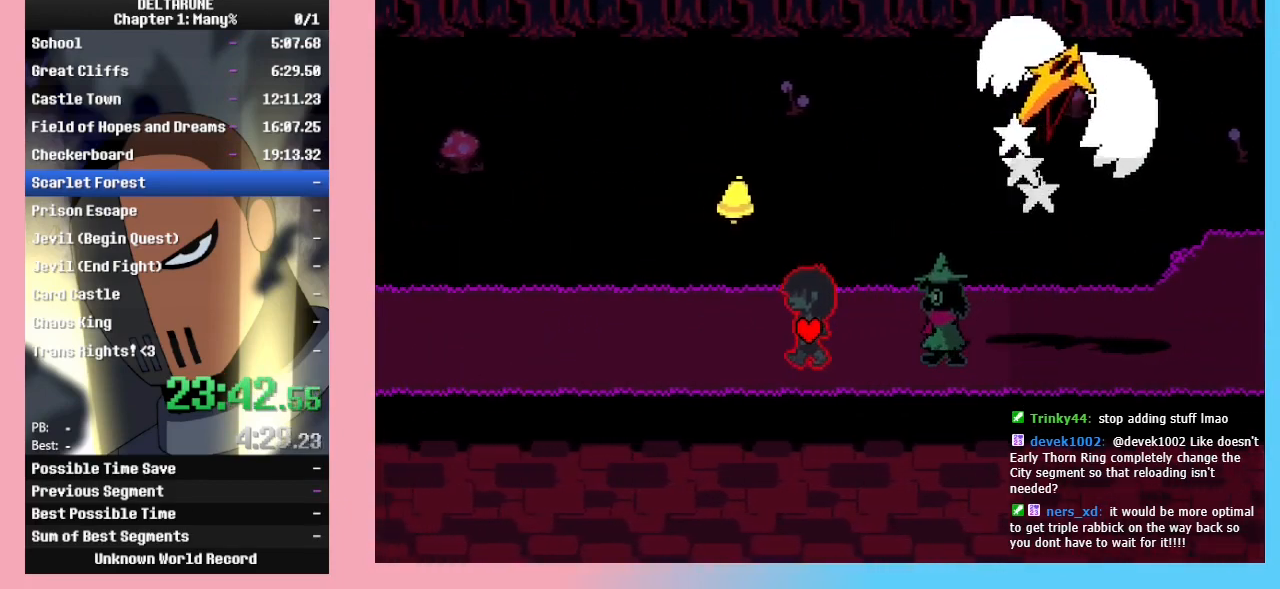
{"keys": ["right", "z"], "events": [[200, "up", "down"], [233, "left", "up"], [300, "z", "down"], [333, "up", "up"], [333, "z", "up"], [367, "z", "down"], [433, "right", "down"], [433, "z", "up"], [467, "z", "down"]]}
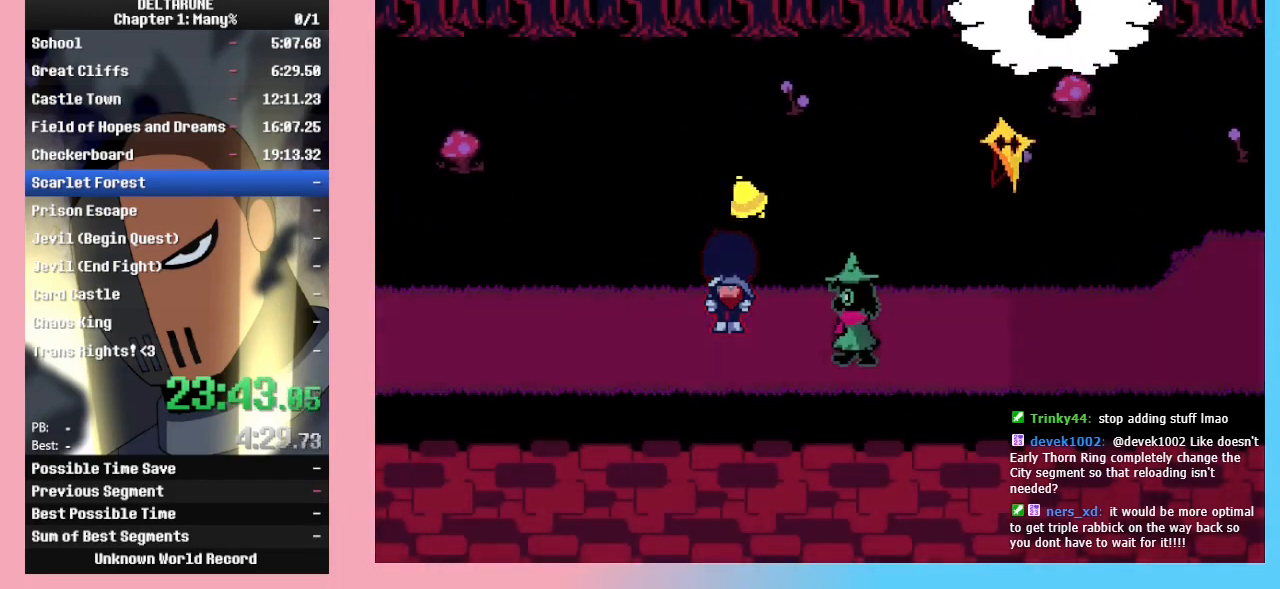
{"keys": ["right", "z"], "events": [[33, "z", "up"], [67, "z", "down"], [100, "z", "up"], [167, "z", "down"], [200, "z", "up"], [267, "z", "down"], [300, "z", "up"], [333, "z", "down"]]}
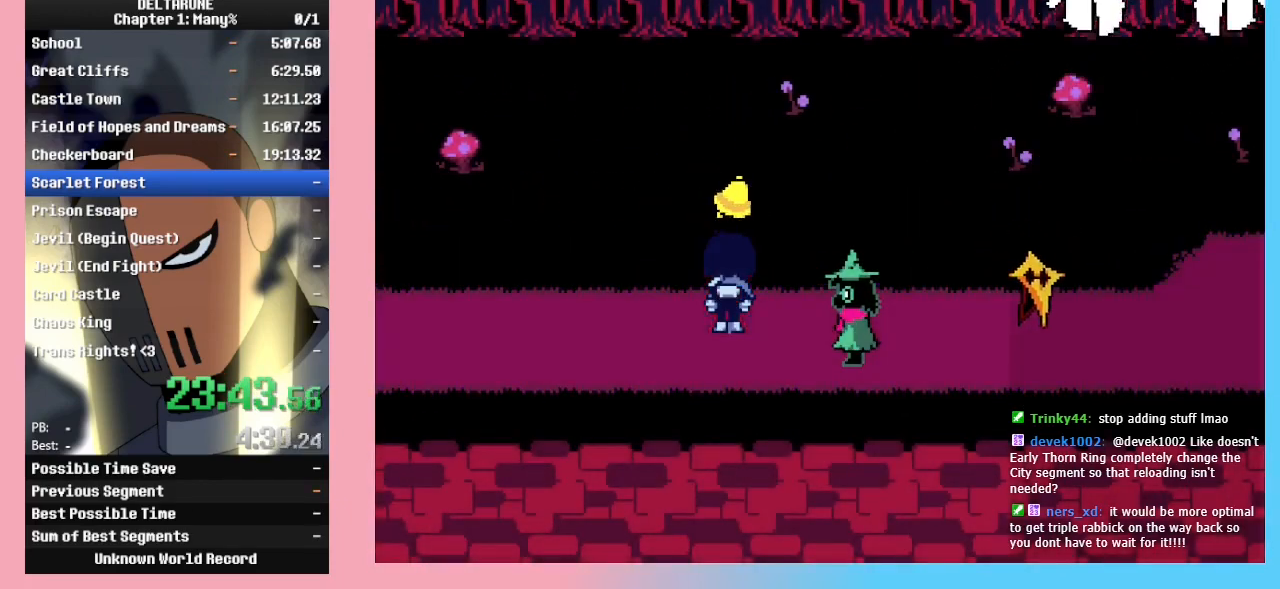
{"keys": ["right", "z"], "events": [[100, "z", "up"], [233, "z", "down"], [267, "z", "up"], [300, "z", "down"], [367, "z", "up"], [400, "z", "down"], [467, "z", "up"], [500, "z", "down"]]}
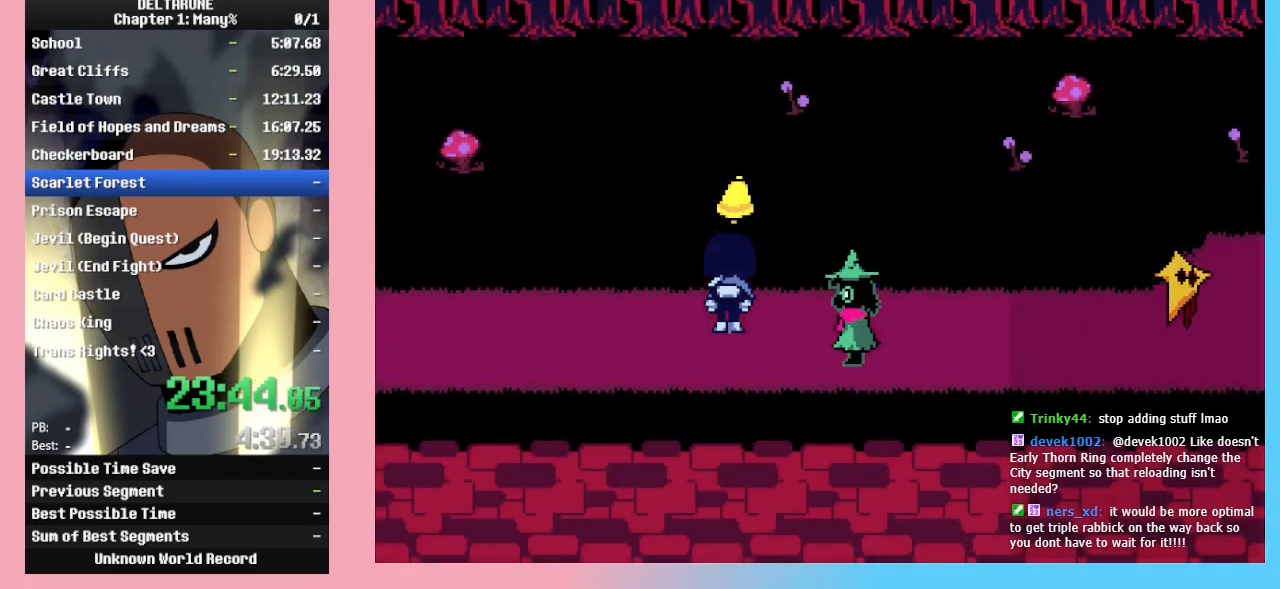
{"keys": ["right"], "events": [[33, "z", "up"]]}
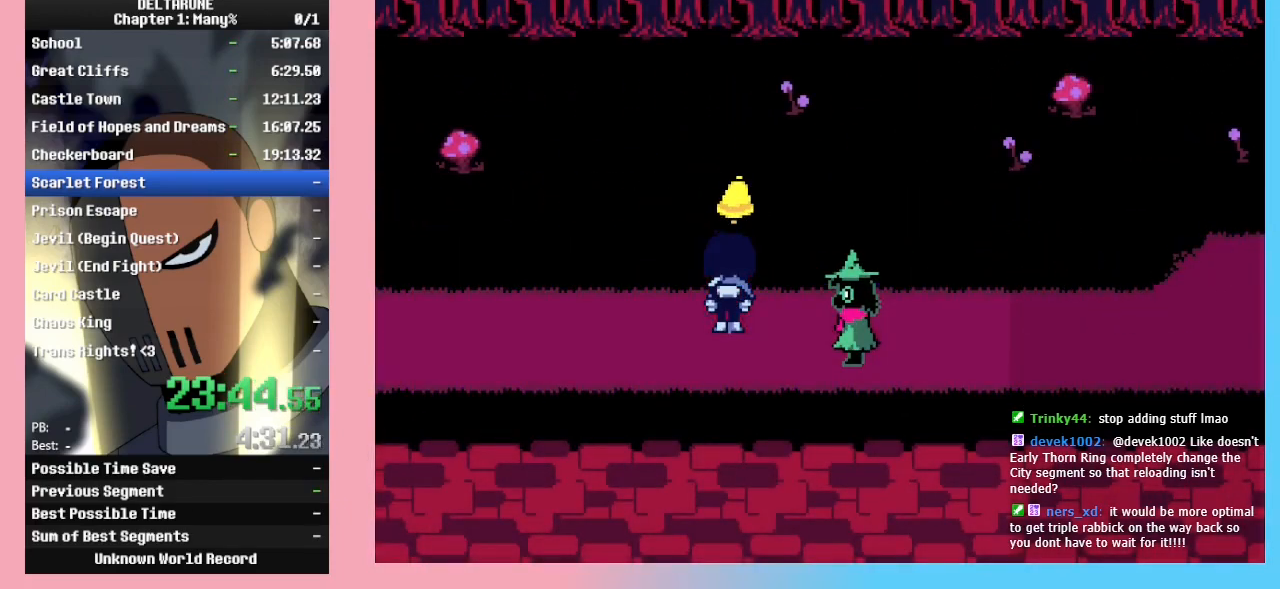
{"keys": ["right"], "events": []}
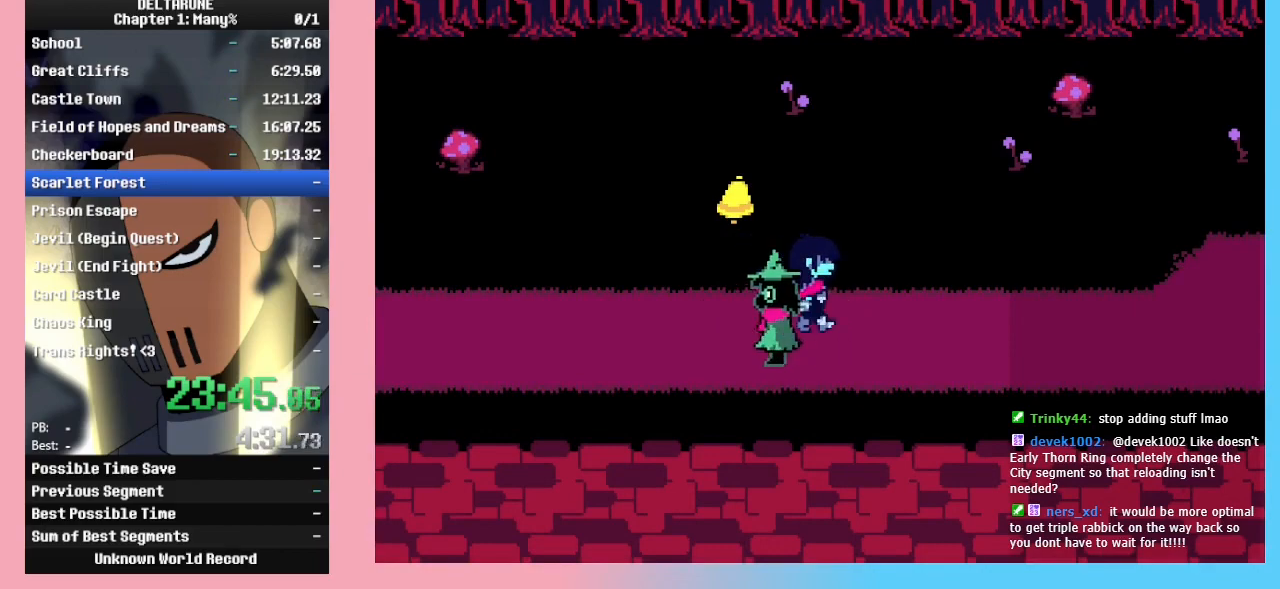
{"keys": ["right"], "events": []}
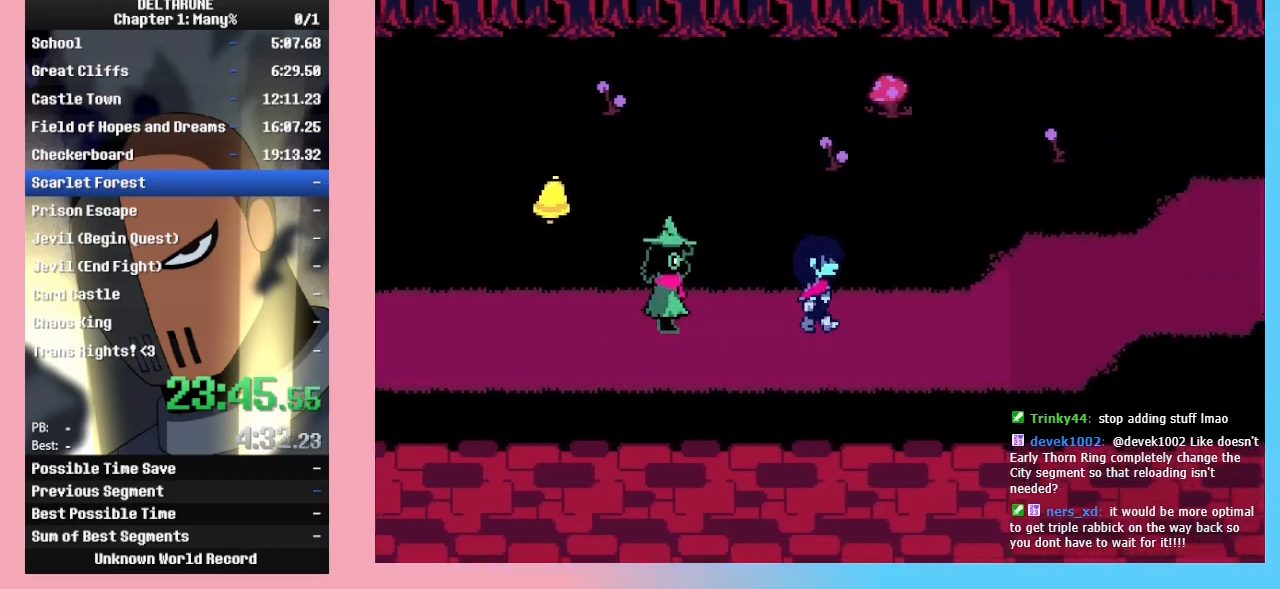
{"keys": ["right"], "events": []}
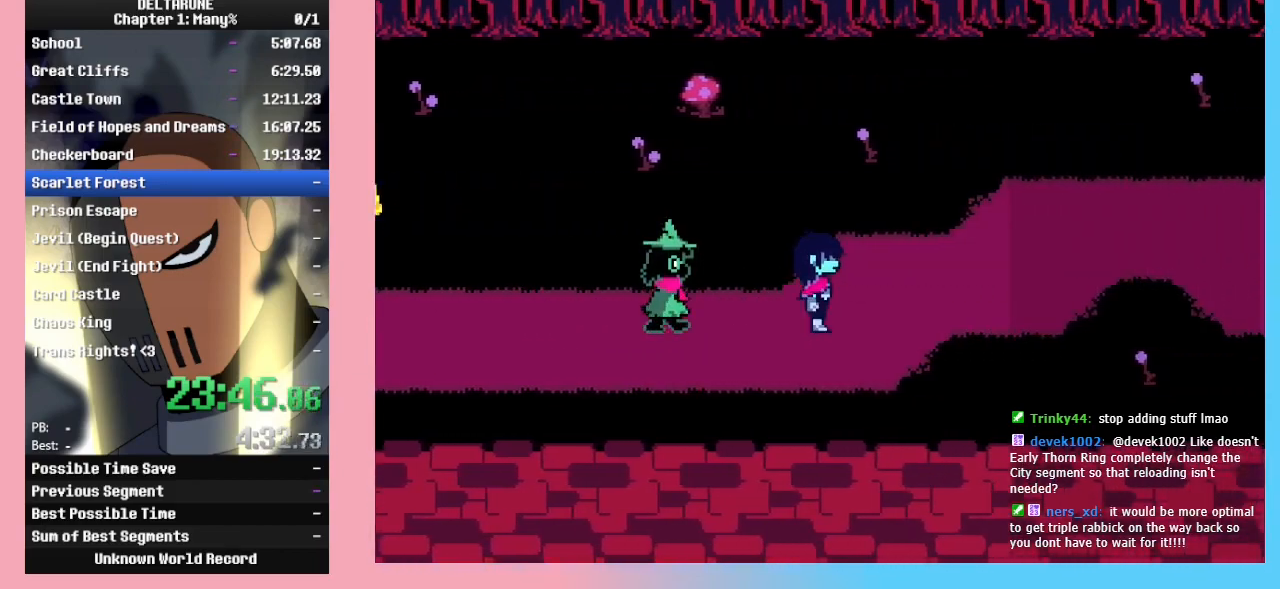
{"keys": ["right"], "events": [[100, "up", "down"], [267, "up", "up"]]}
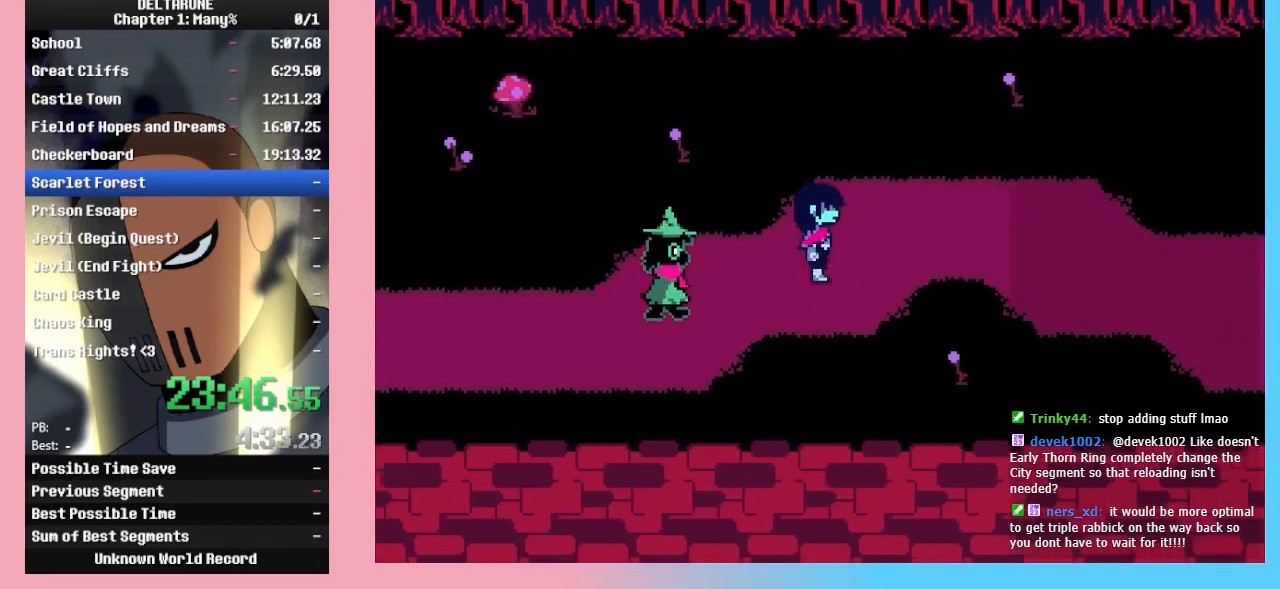
{"keys": ["right"], "events": [[67, "up", "down"], [167, "up", "up"]]}
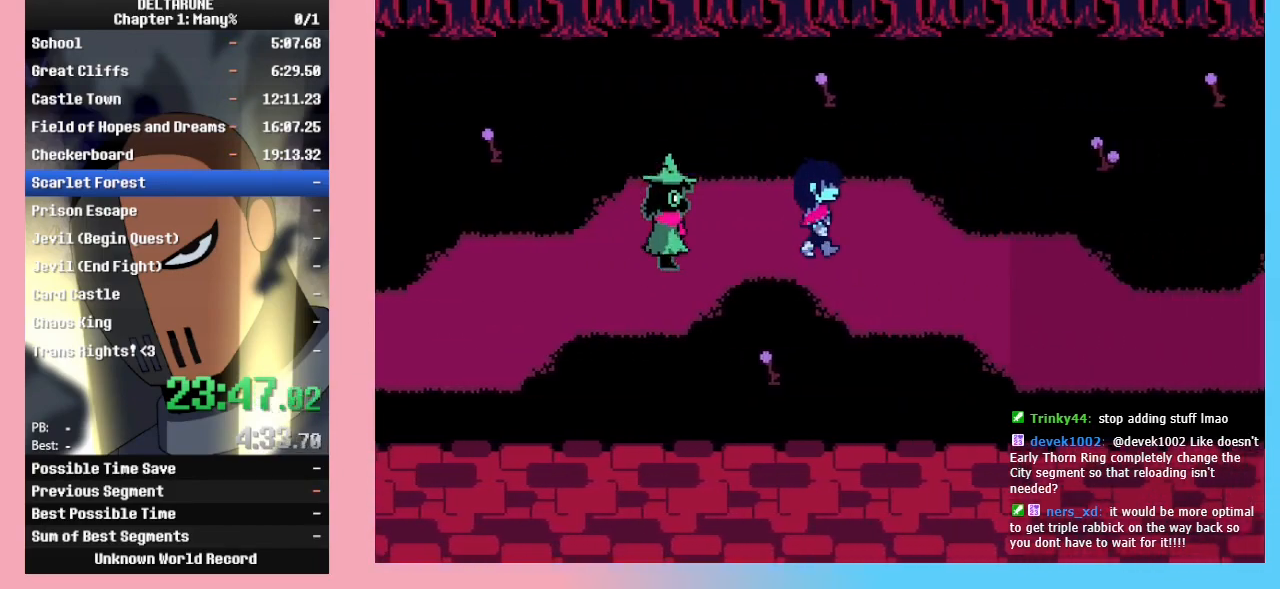
{"keys": ["right"], "events": [[200, "down", "down"], [267, "down", "up"]]}
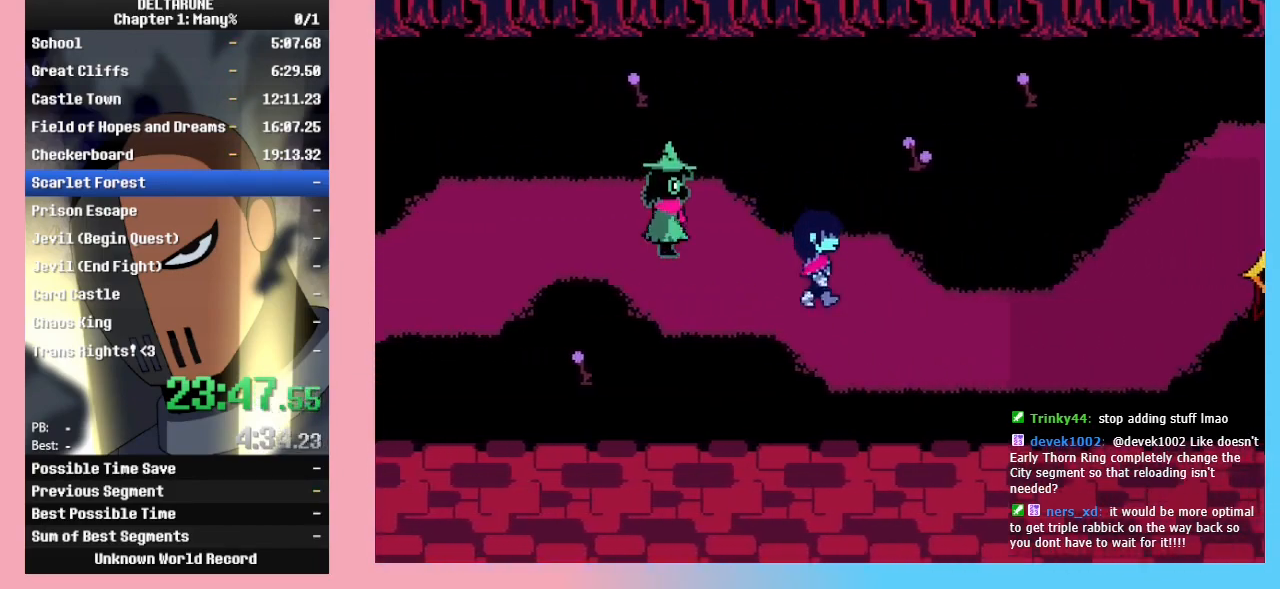
{"keys": ["right"], "events": [[33, "down", "down"], [200, "down", "up"]]}
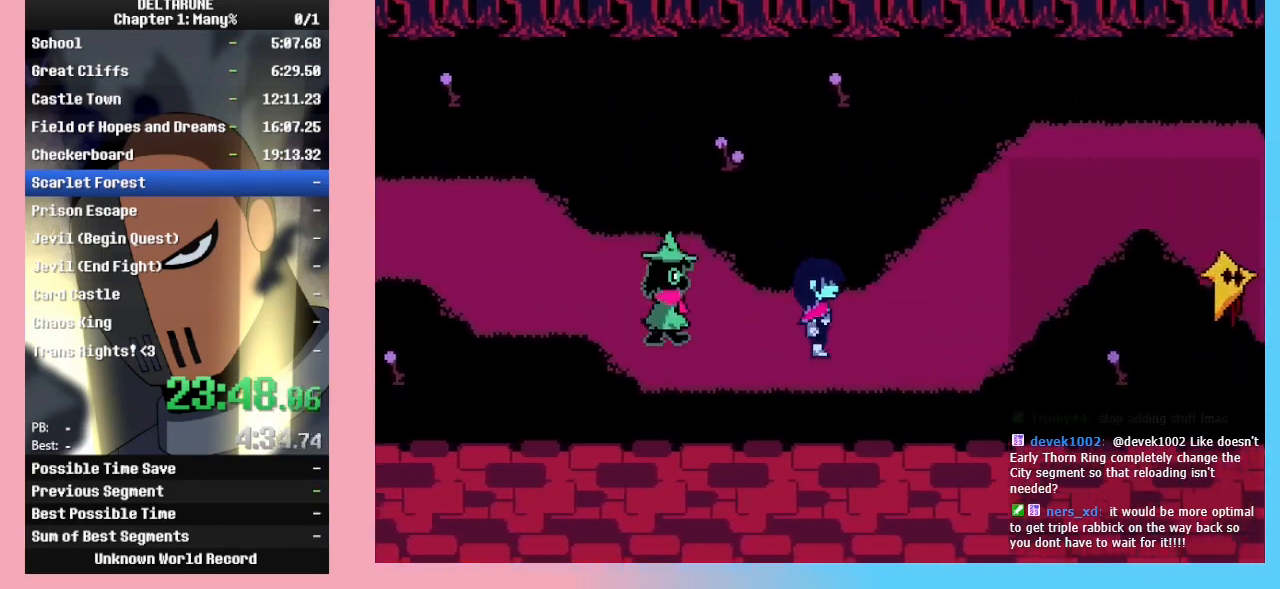
{"keys": ["right", "up"], "events": [[367, "up", "down"]]}
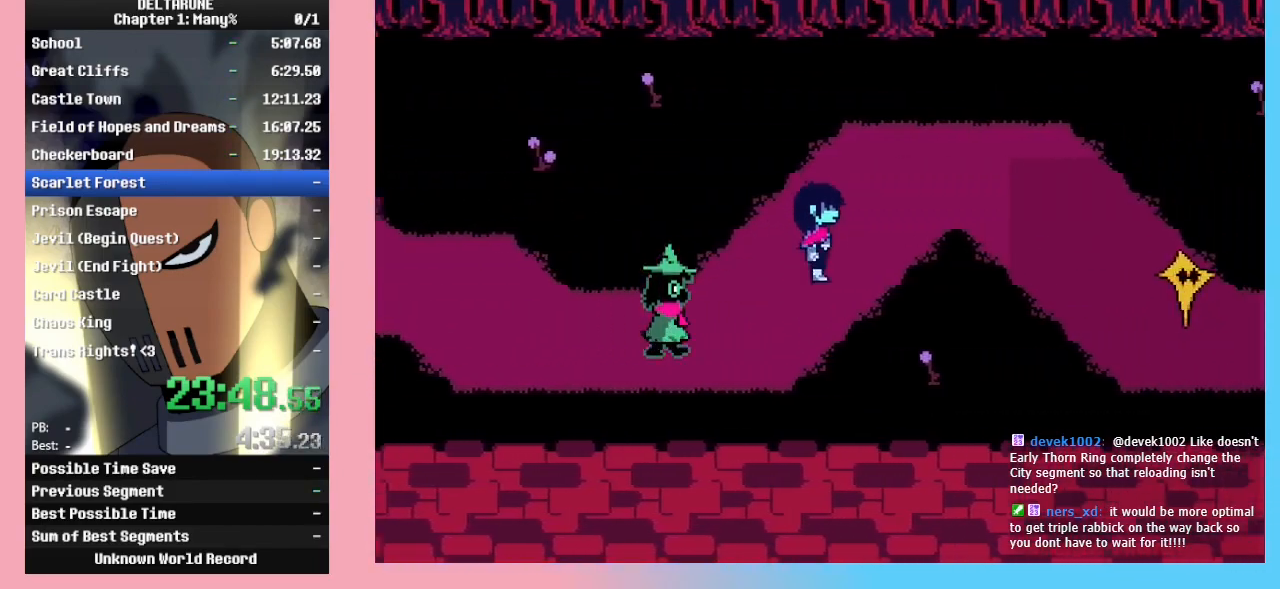
{"keys": ["down", "right"], "events": [[267, "up", "up"], [467, "down", "down"]]}
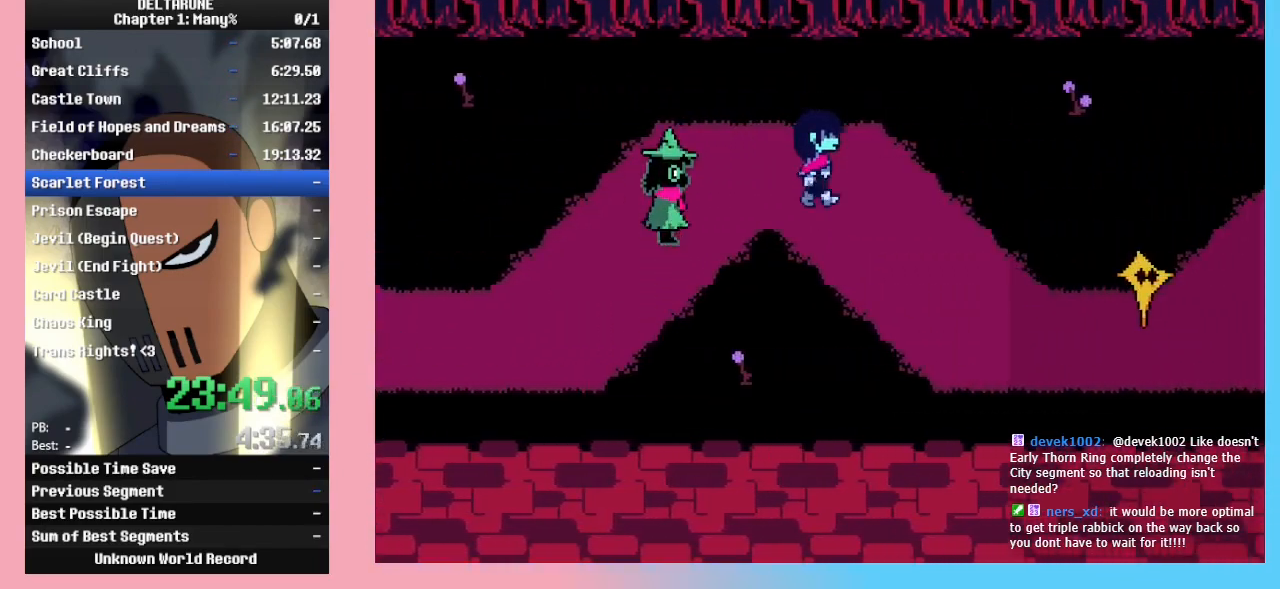
{"keys": ["right"], "events": [[400, "down", "up"]]}
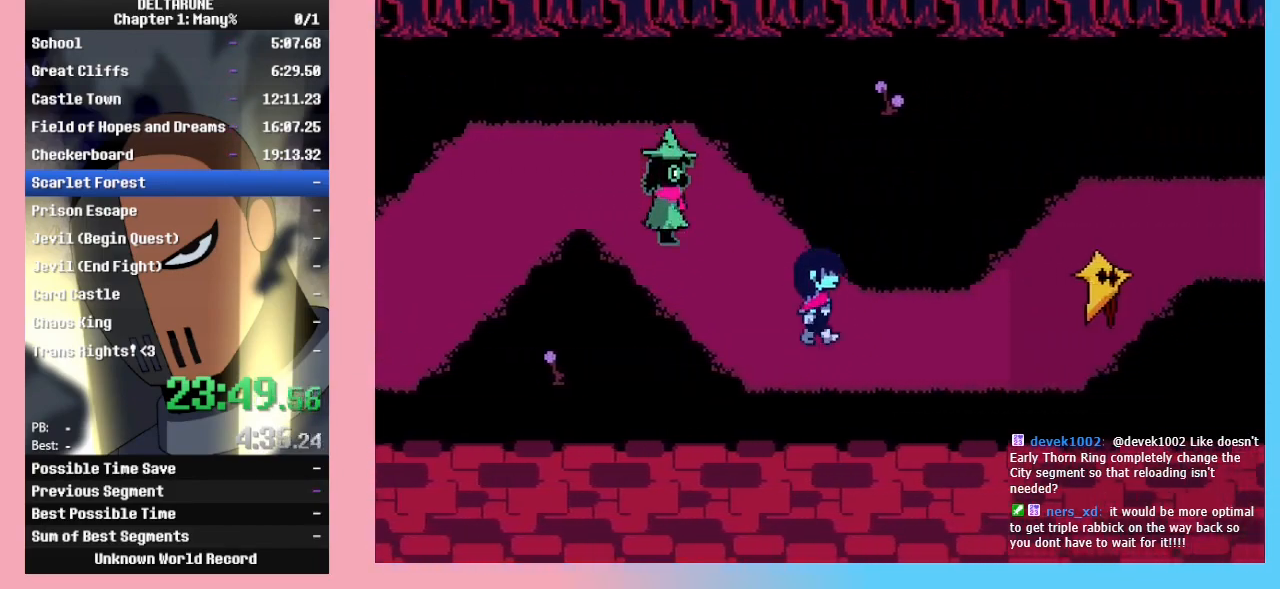
{"keys": ["right", "z"], "events": [[67, "z", "down"], [167, "z", "up"], [233, "z", "down"], [300, "z", "up"], [367, "z", "down"], [467, "z", "up"], [500, "z", "down"]]}
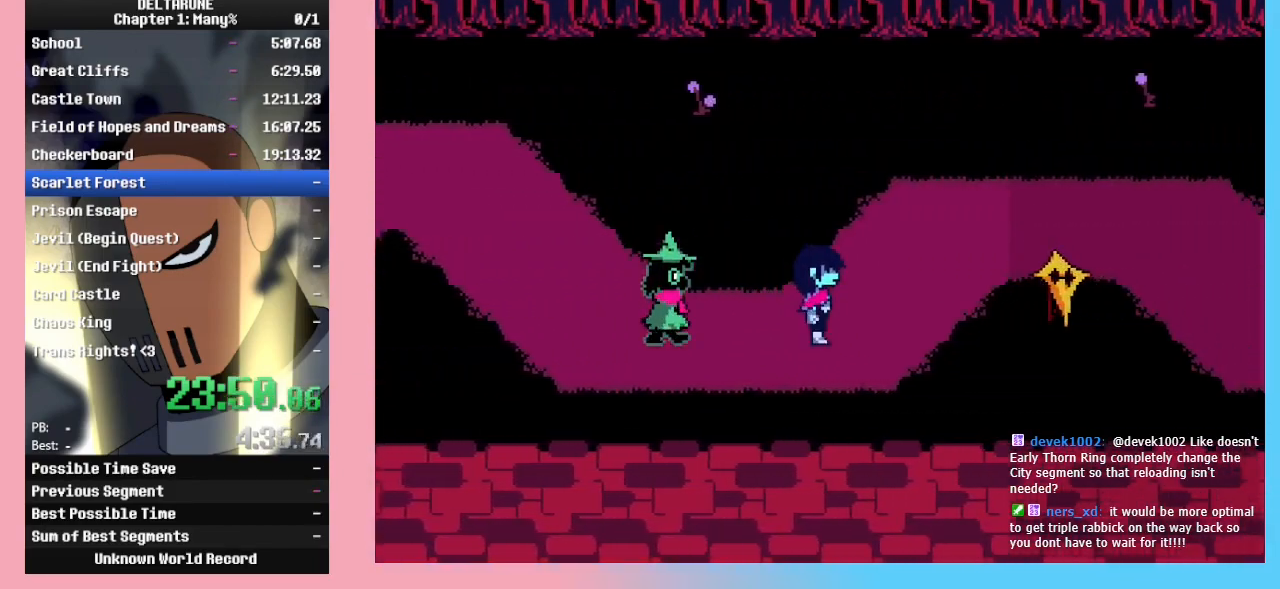
{"keys": ["right"], "events": [[100, "z", "up"], [133, "up", "down"], [133, "z", "down"], [233, "z", "up"], [267, "z", "down"], [367, "z", "up"], [433, "up", "up"], [467, "z", "down"], [500, "z", "up"]]}
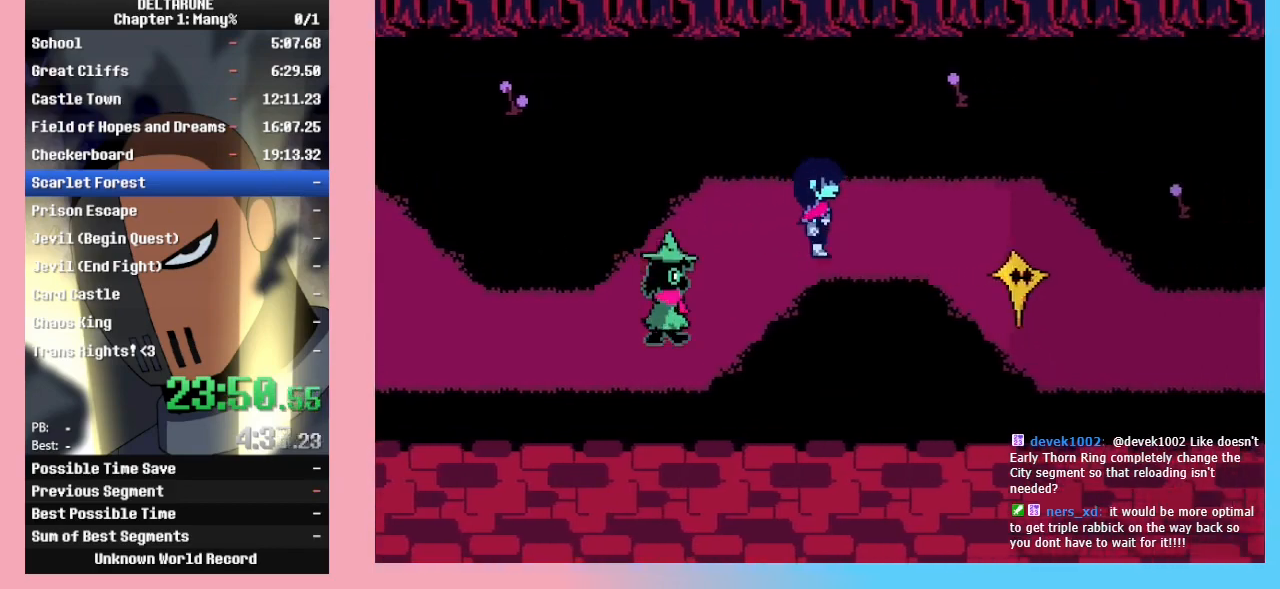
{"keys": ["down", "right"], "events": [[100, "z", "down"], [200, "z", "up"], [300, "z", "down"], [433, "z", "up"], [500, "down", "down"]]}
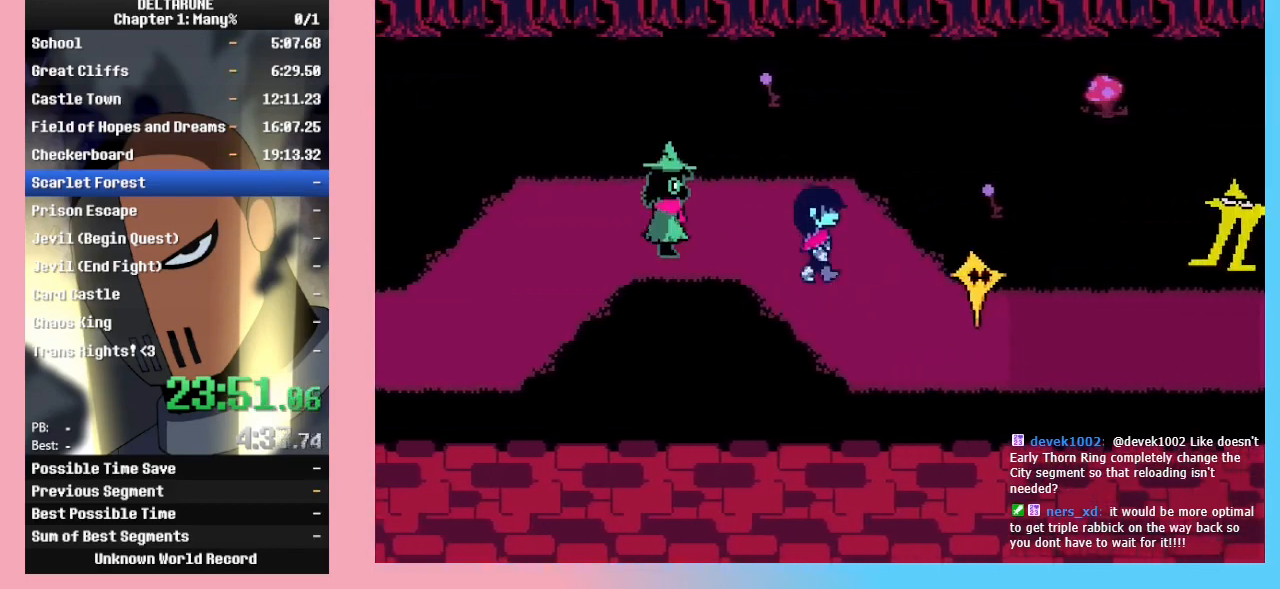
{"keys": ["right"], "events": [[33, "z", "down"], [133, "z", "up"], [233, "down", "up"], [267, "z", "down"], [300, "z", "up"], [400, "z", "down"], [467, "z", "up"]]}
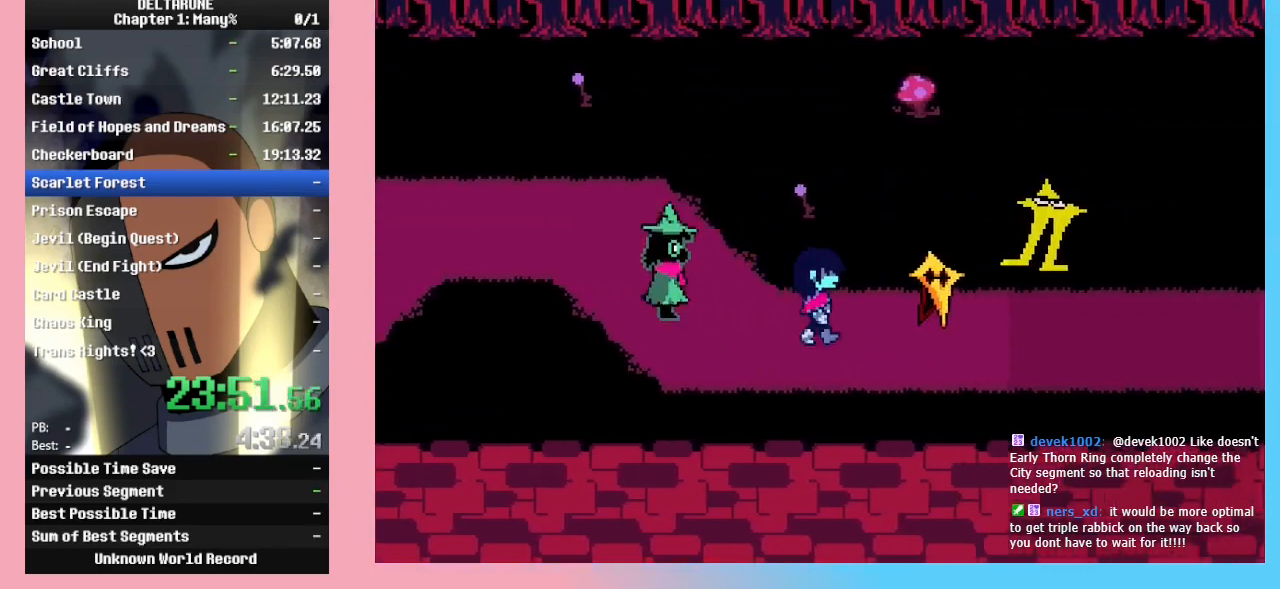
{"keys": ["right", "z"], "events": [[67, "z", "down"], [133, "z", "up"], [200, "z", "down"], [267, "z", "up"], [333, "z", "down"], [433, "z", "up"], [500, "z", "down"]]}
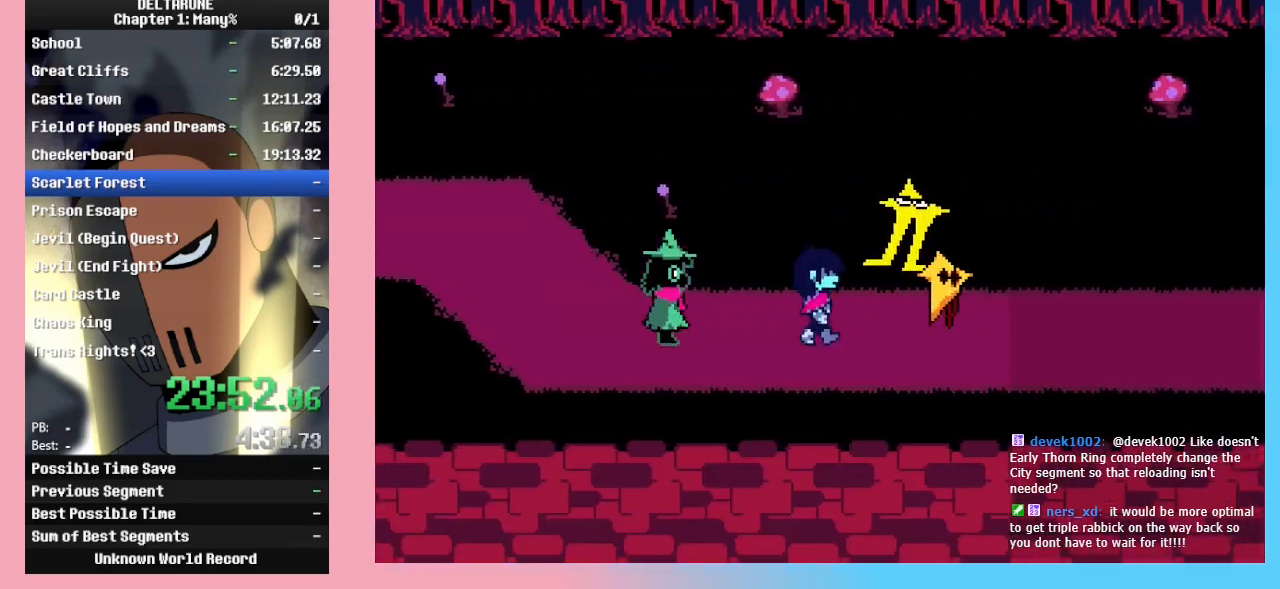
{"keys": ["z"], "events": [[67, "z", "up"], [300, "right", "up"], [300, "up", "down"], [367, "z", "down"], [400, "z", "up"], [433, "z", "down"], [500, "up", "up"]]}
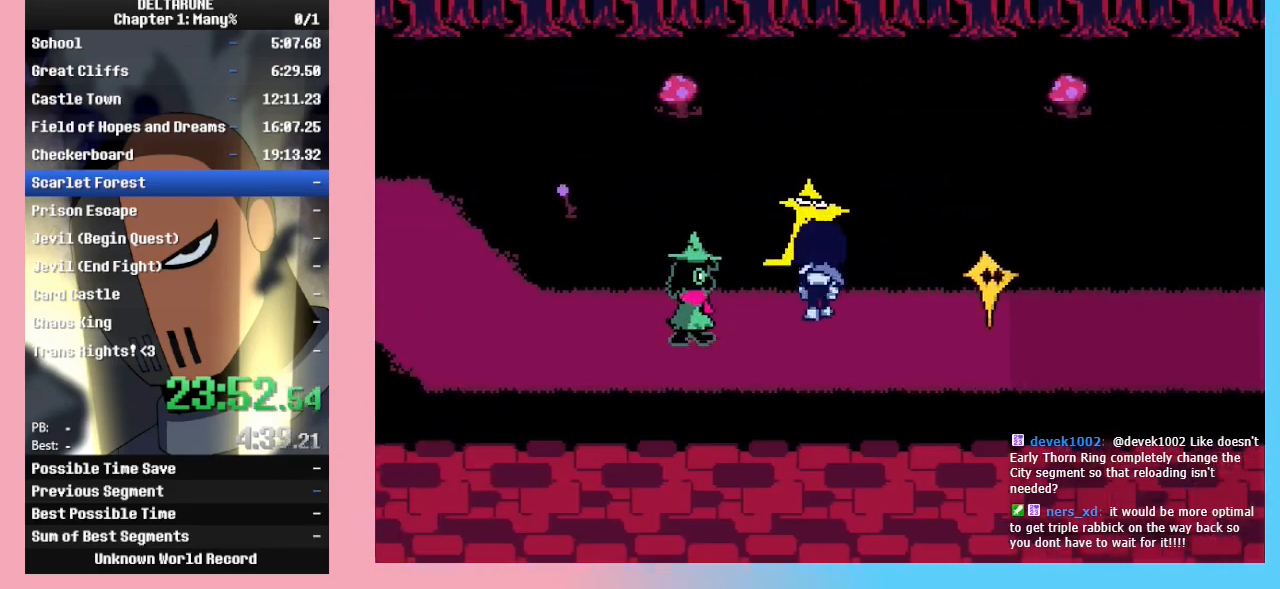
{"keys": ["right"], "events": [[33, "z", "up"], [67, "right", "down"]]}
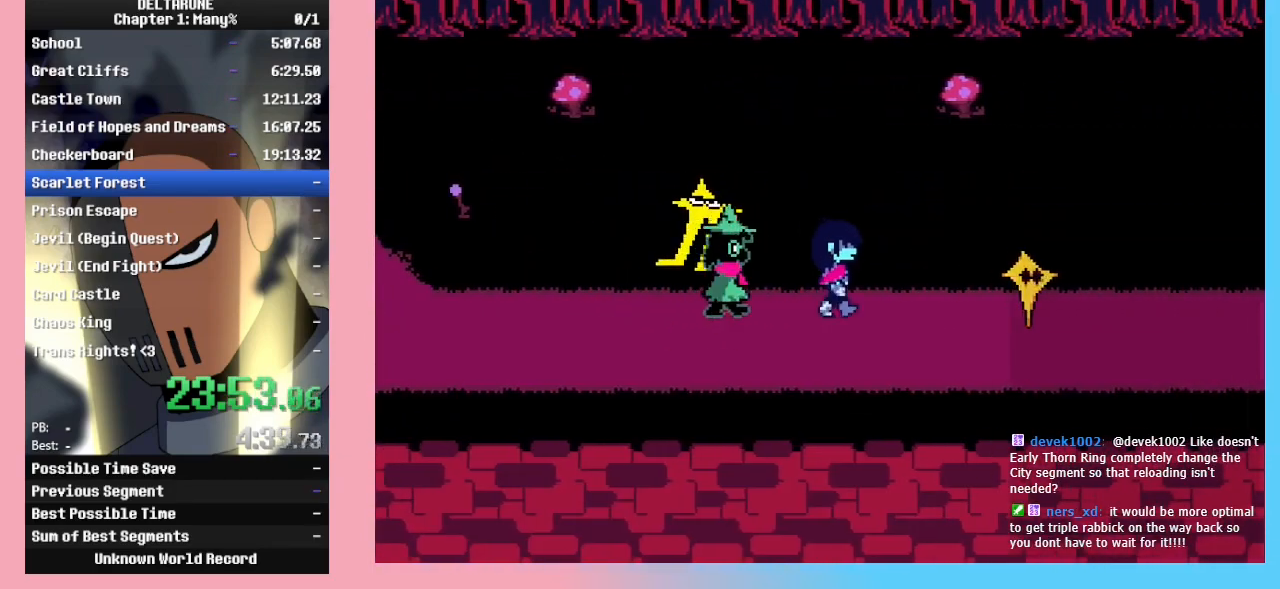
{"keys": ["right"], "events": [[67, "down", "down"], [133, "down", "up"]]}
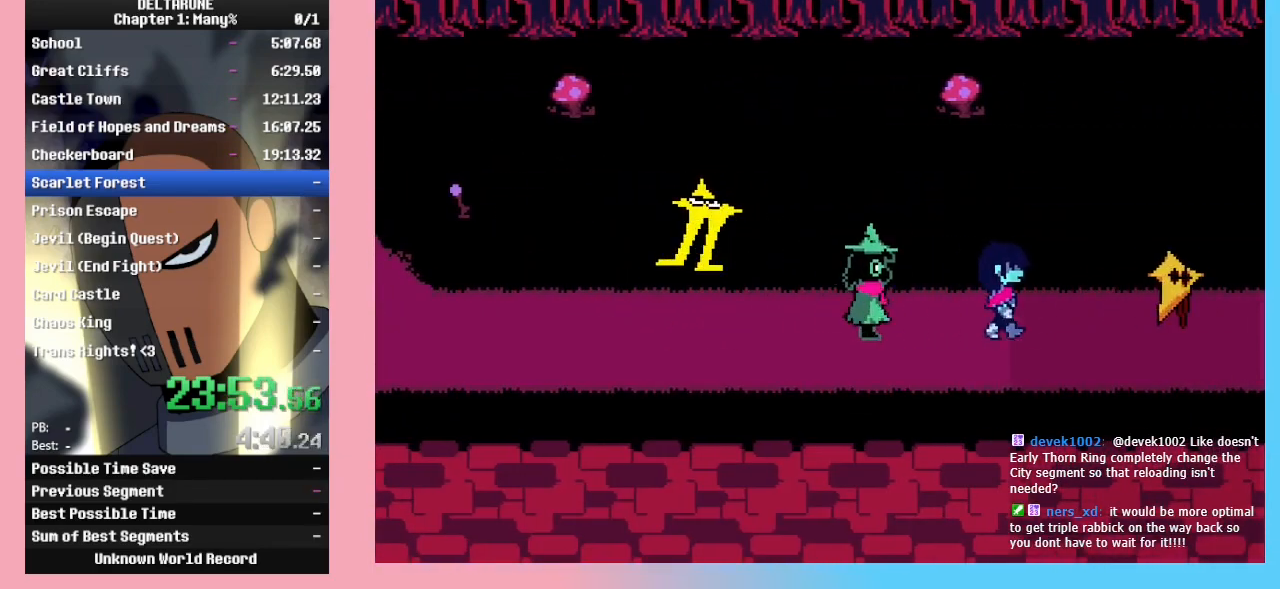
{"keys": ["right"], "events": []}
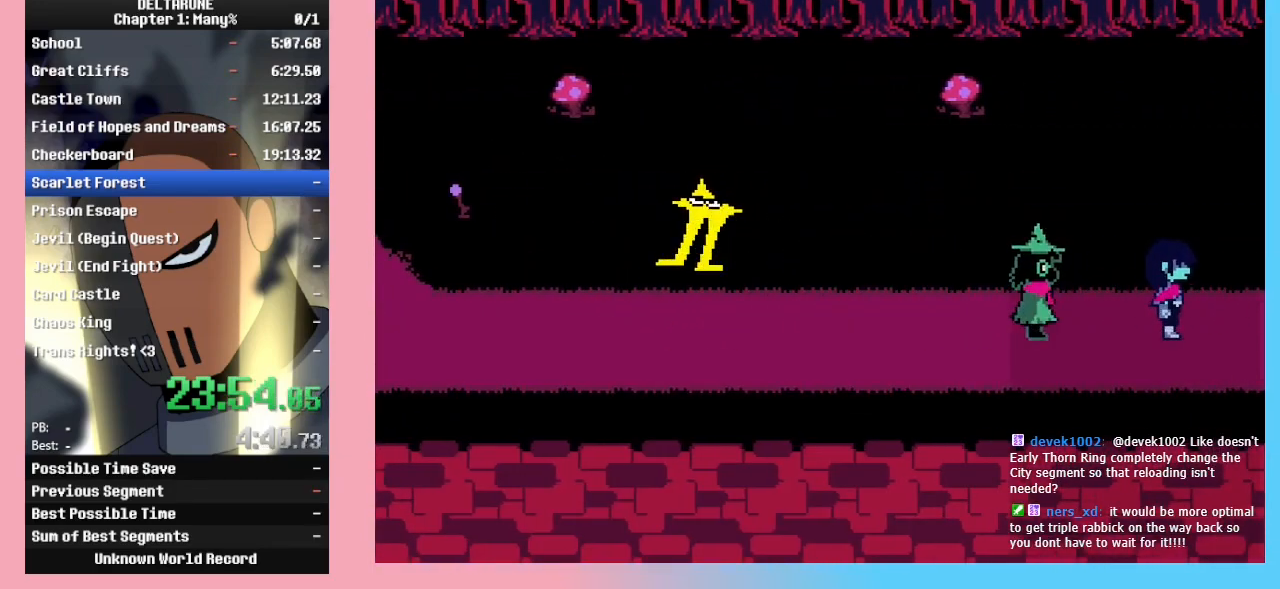
{"keys": ["right"], "events": []}
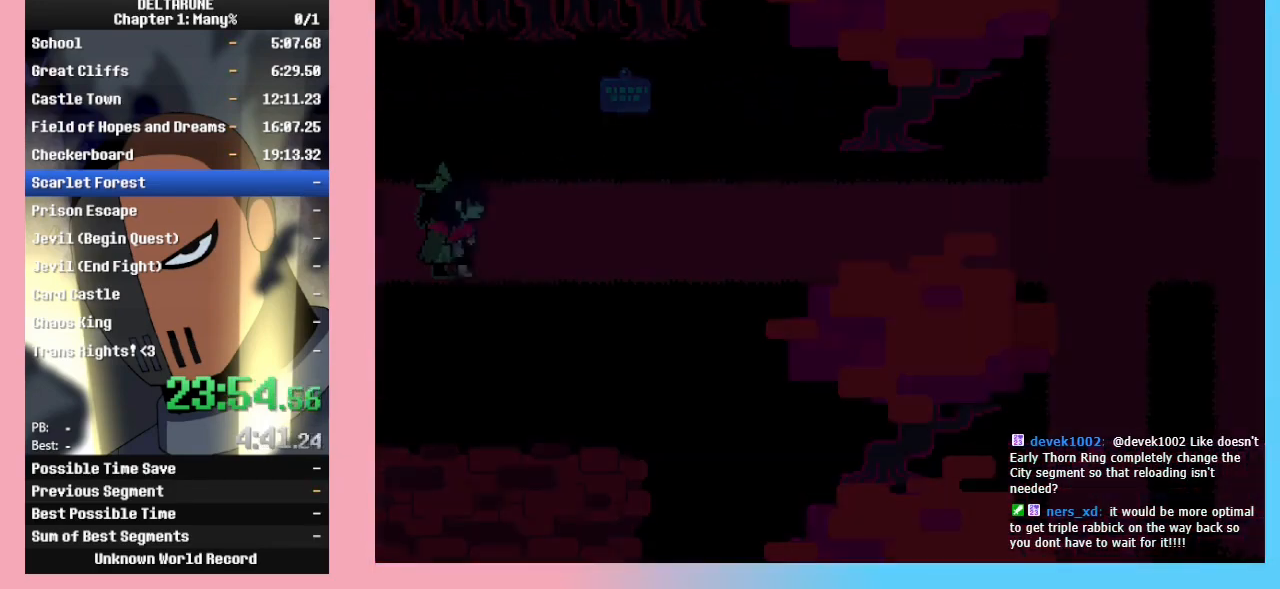
{"keys": ["right"], "events": []}
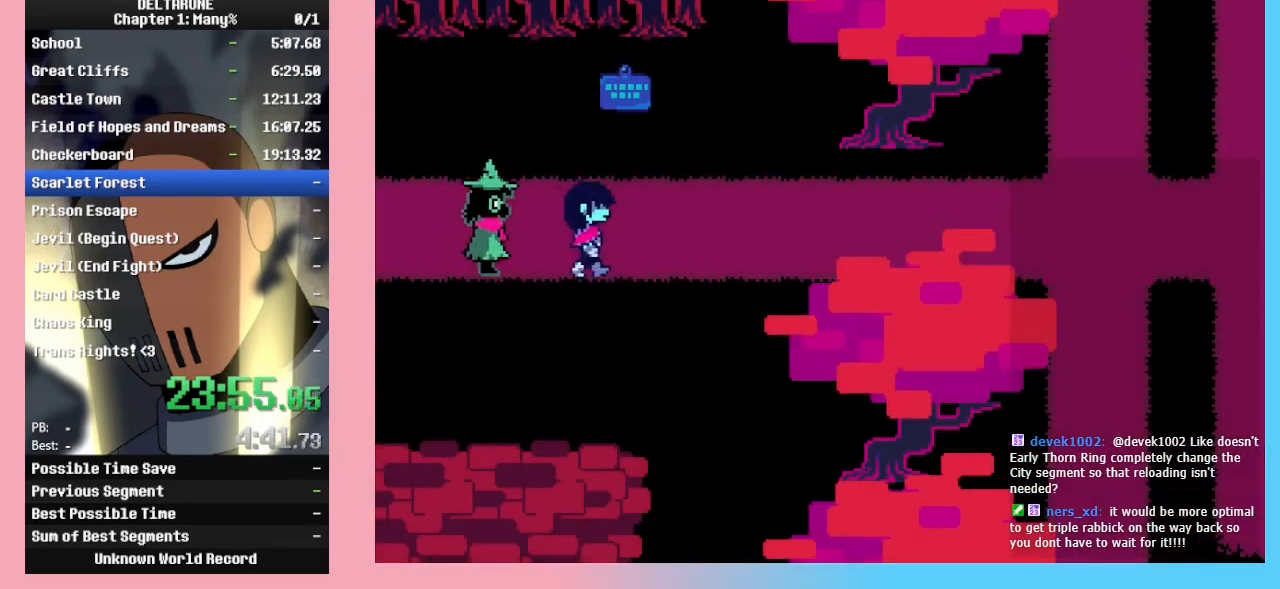
{"keys": ["right"], "events": [[167, "up", "down"], [200, "up", "up"]]}
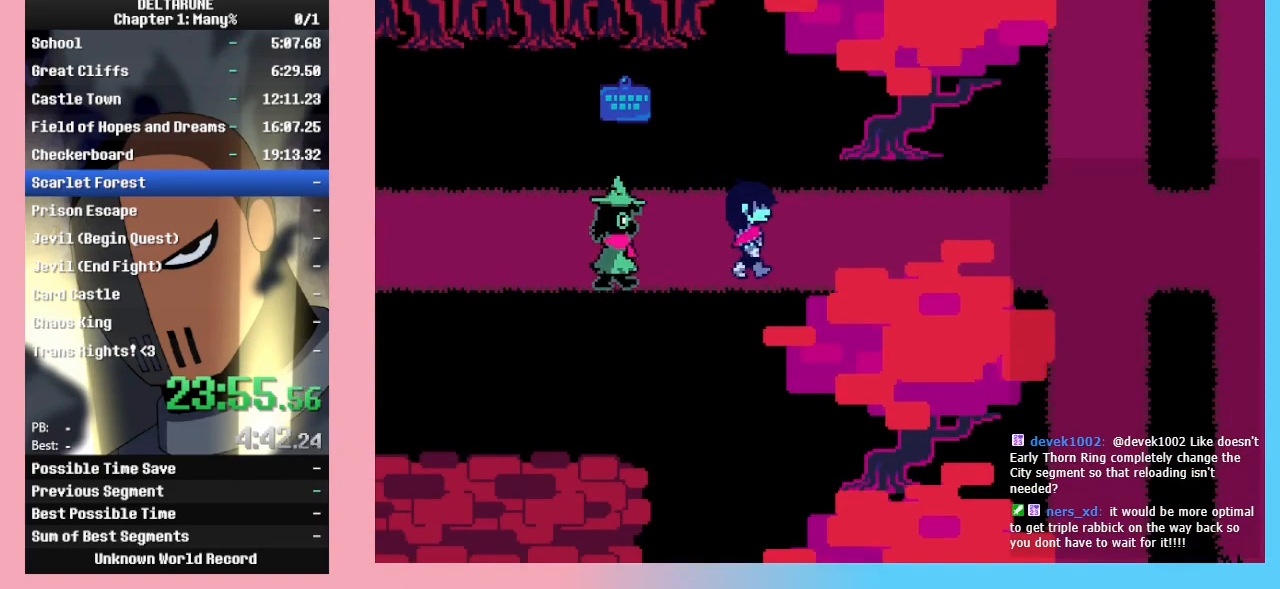
{"keys": ["right"], "events": []}
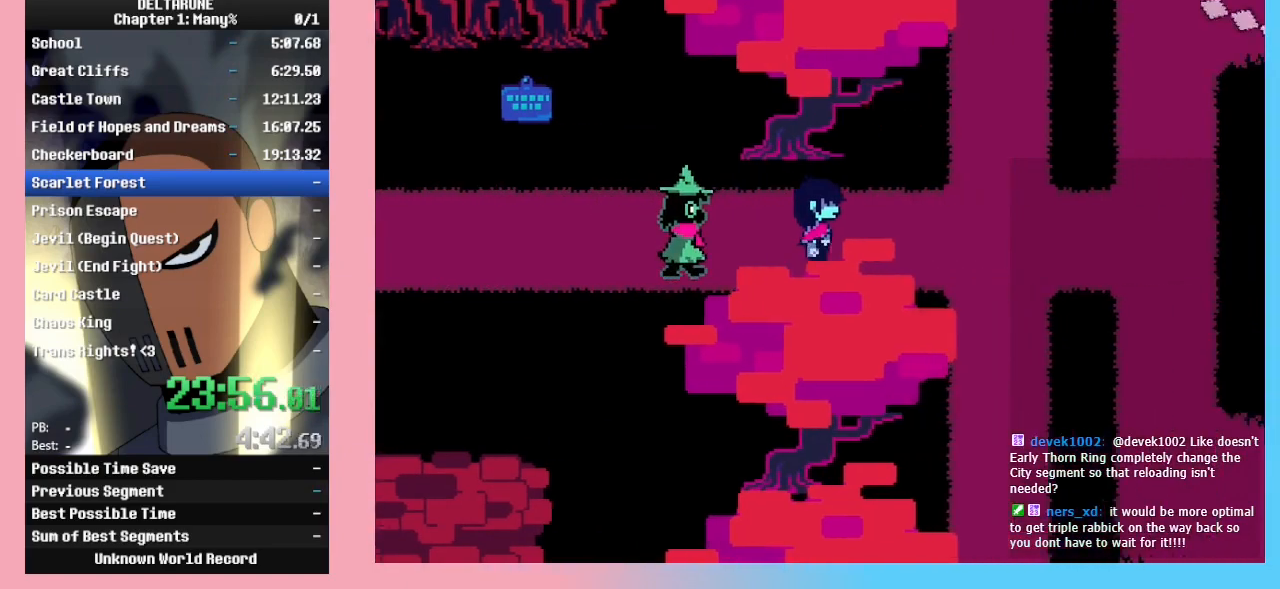
{"keys": ["right"], "events": []}